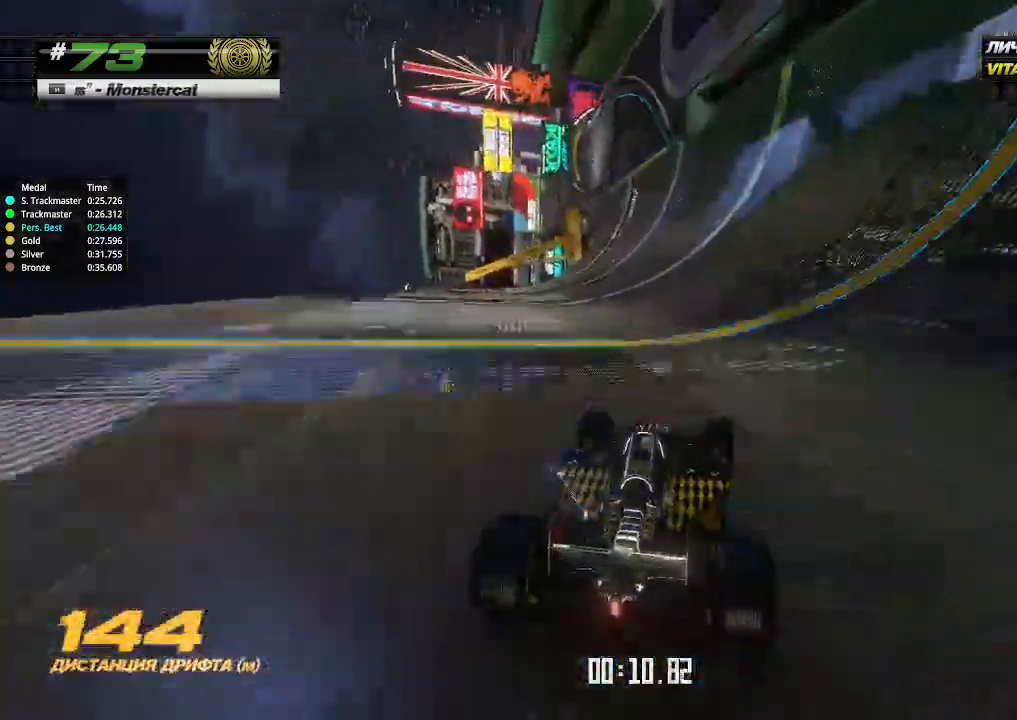
Gameplay with keyboard; each line is a JSON object with the keys held at the frame after it. "events" lists presses ("down") and releases ("up") of "down", "left", "right" and "up" between this image and that frame as [ms after this image, input, new state], when the widget could be followed in between. No other keys are recorded. Mouse input is not recorded.
{"keys": ["left", "up"], "events": [[67, "left", "up"], [267, "right", "down"], [333, "right", "up"], [433, "left", "down"]]}
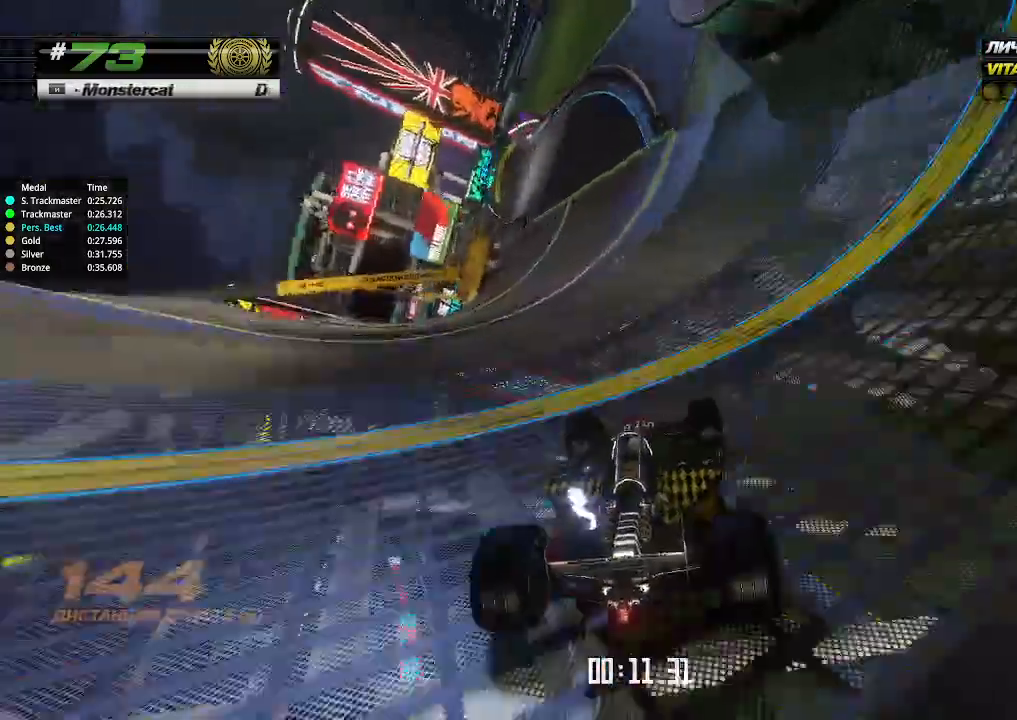
{"keys": ["left", "up"], "events": [[67, "left", "up"], [467, "left", "down"]]}
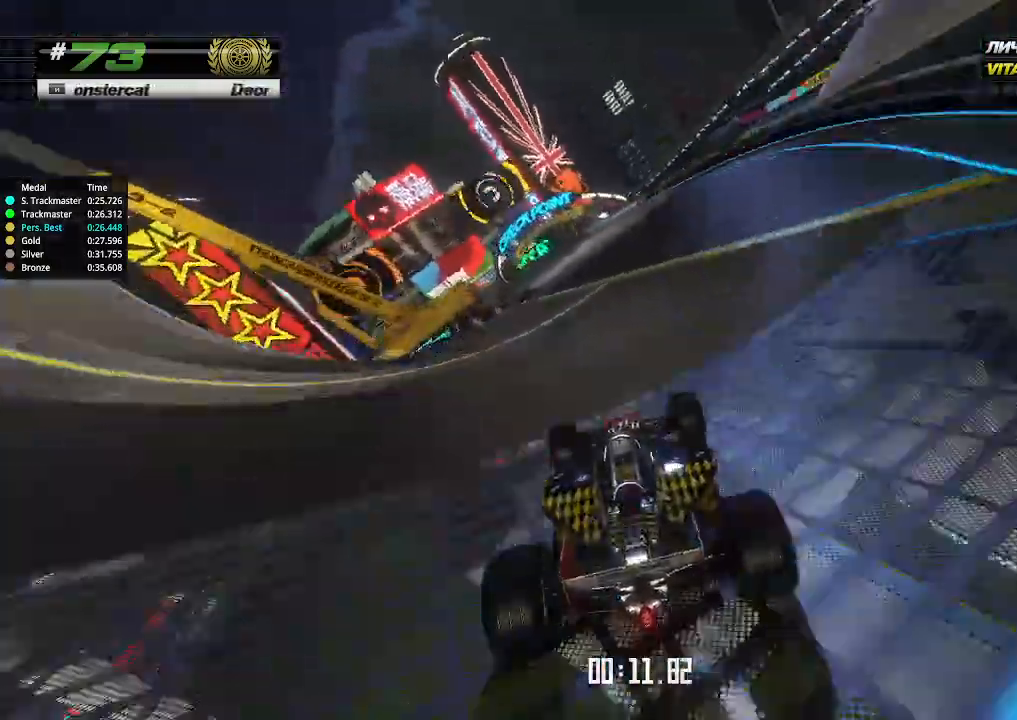
{"keys": ["left", "up"], "events": [[67, "left", "up"], [167, "left", "down"], [267, "left", "up"], [500, "left", "down"]]}
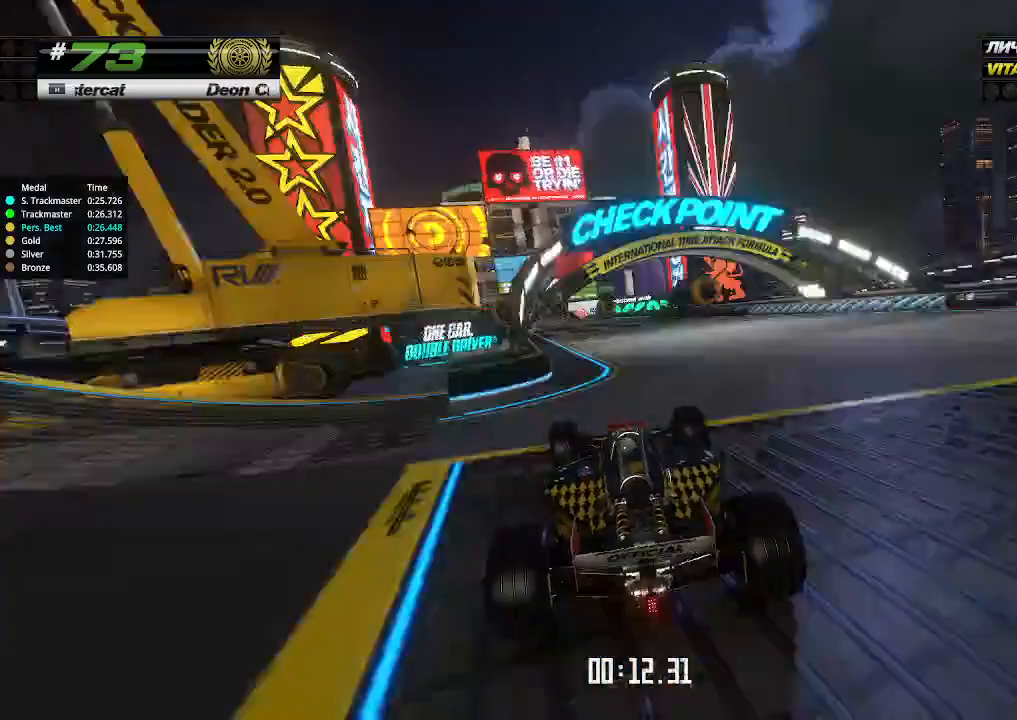
{"keys": ["up"], "events": [[100, "left", "up"], [367, "left", "down"], [467, "left", "up"]]}
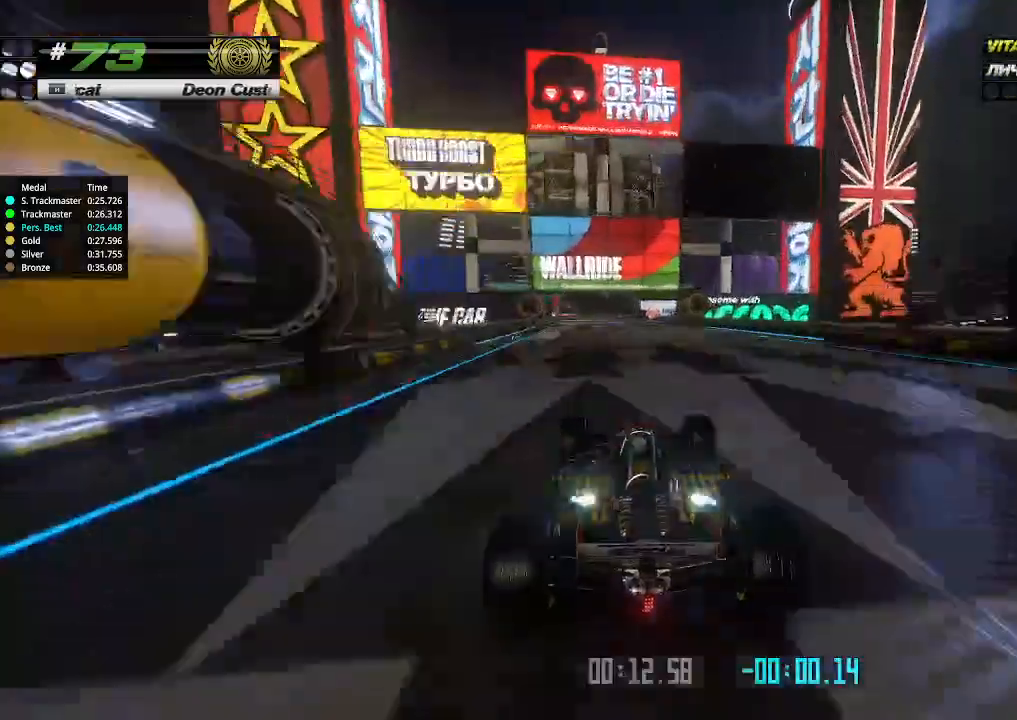
{"keys": ["up"], "events": []}
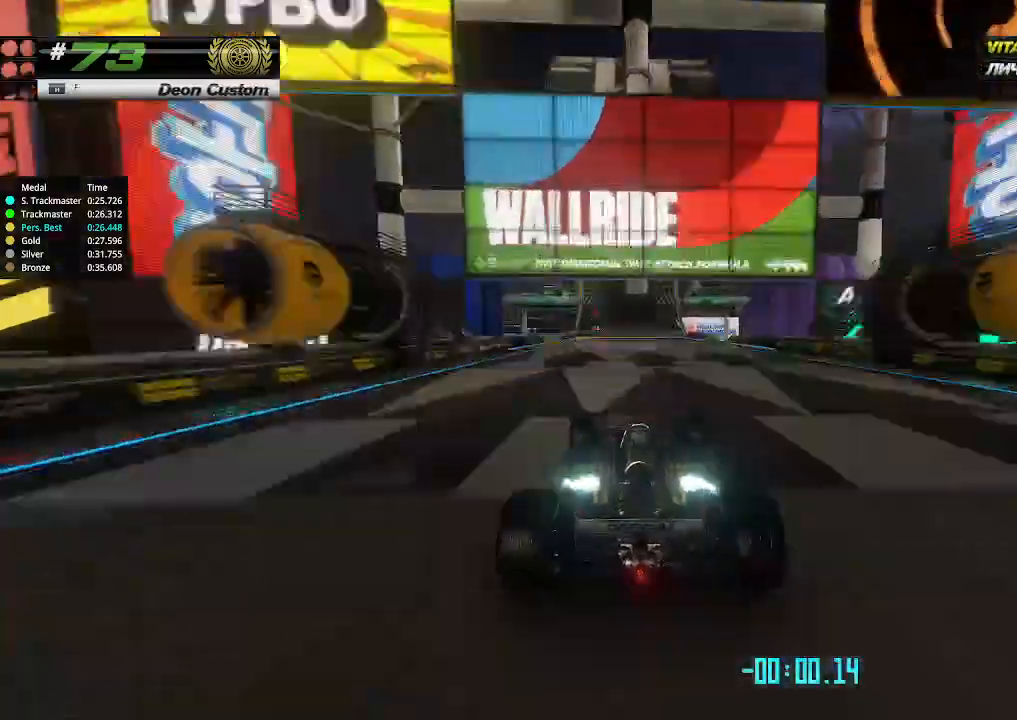
{"keys": ["up"], "events": []}
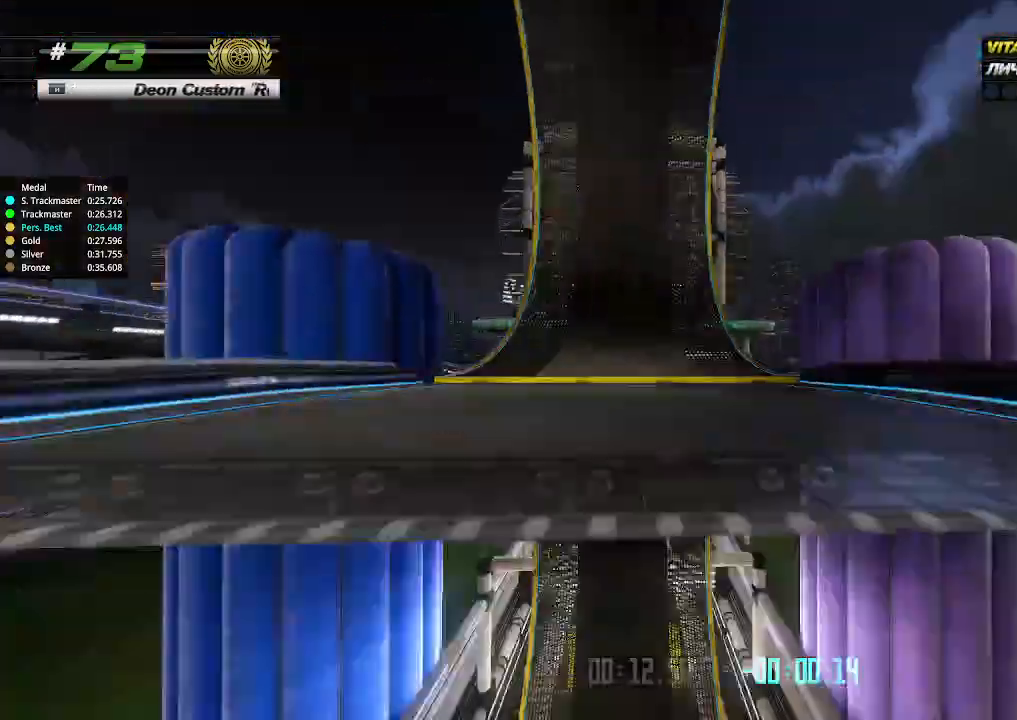
{"keys": ["up"], "events": []}
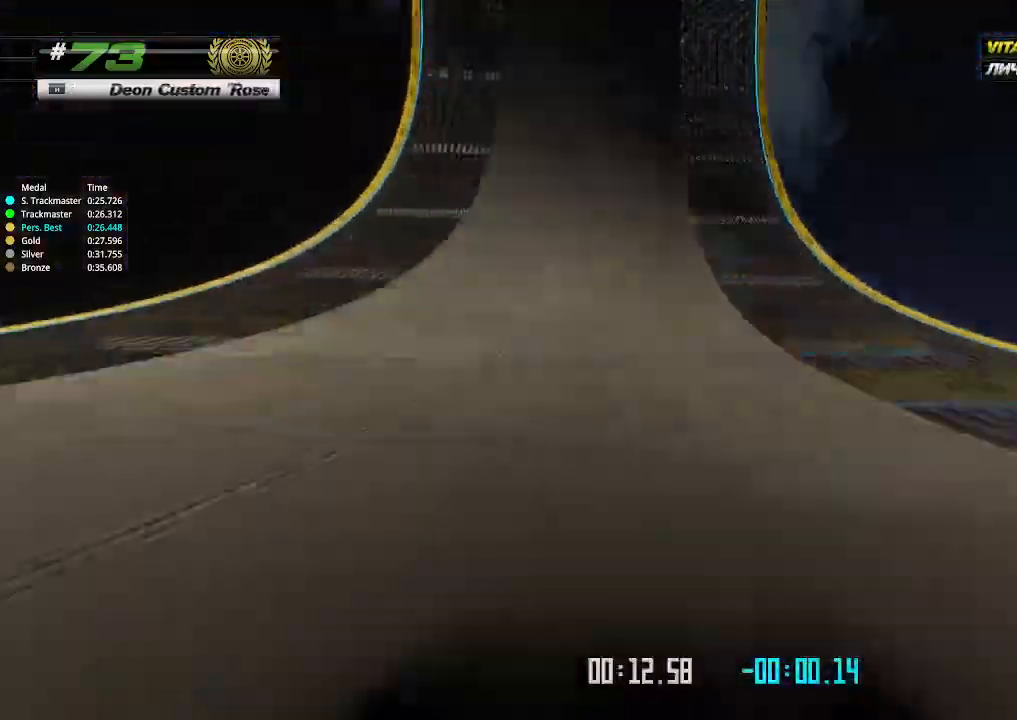
{"keys": ["up"], "events": [[333, "left", "down"], [367, "left", "up"]]}
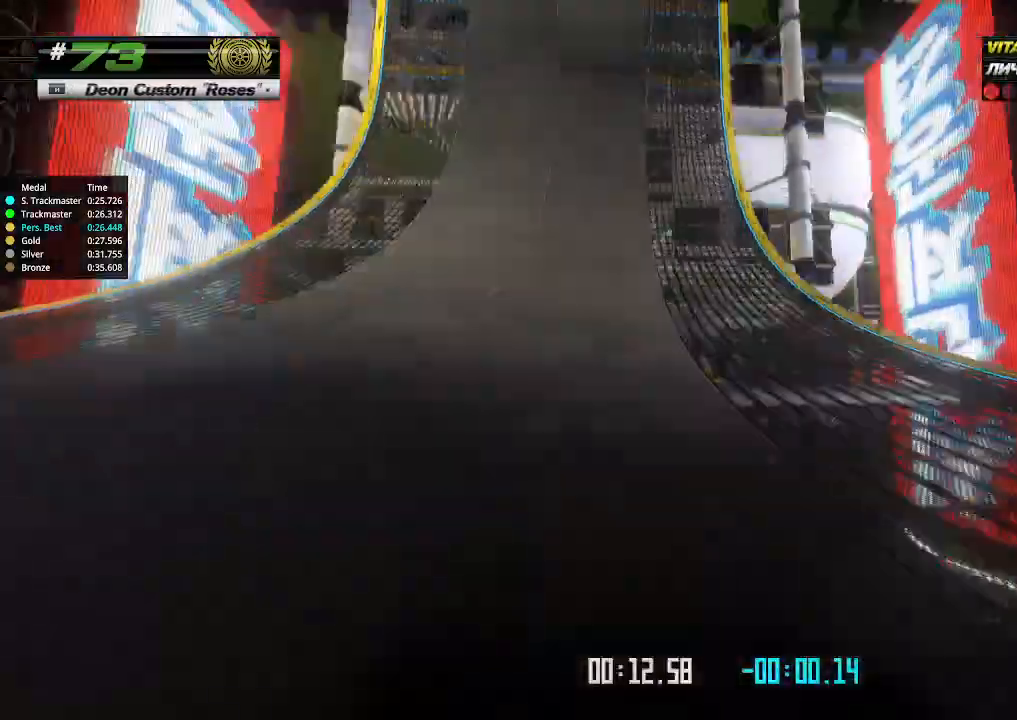
{"keys": ["up"], "events": []}
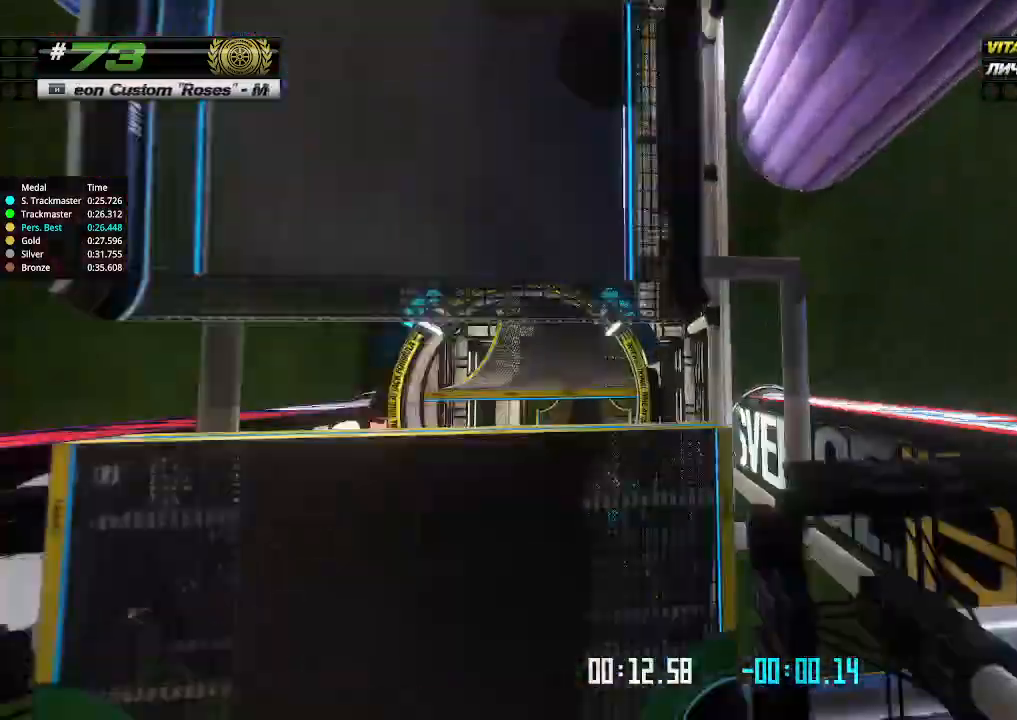
{"keys": ["up"], "events": [[467, "up", "up"], [500, "up", "down"]]}
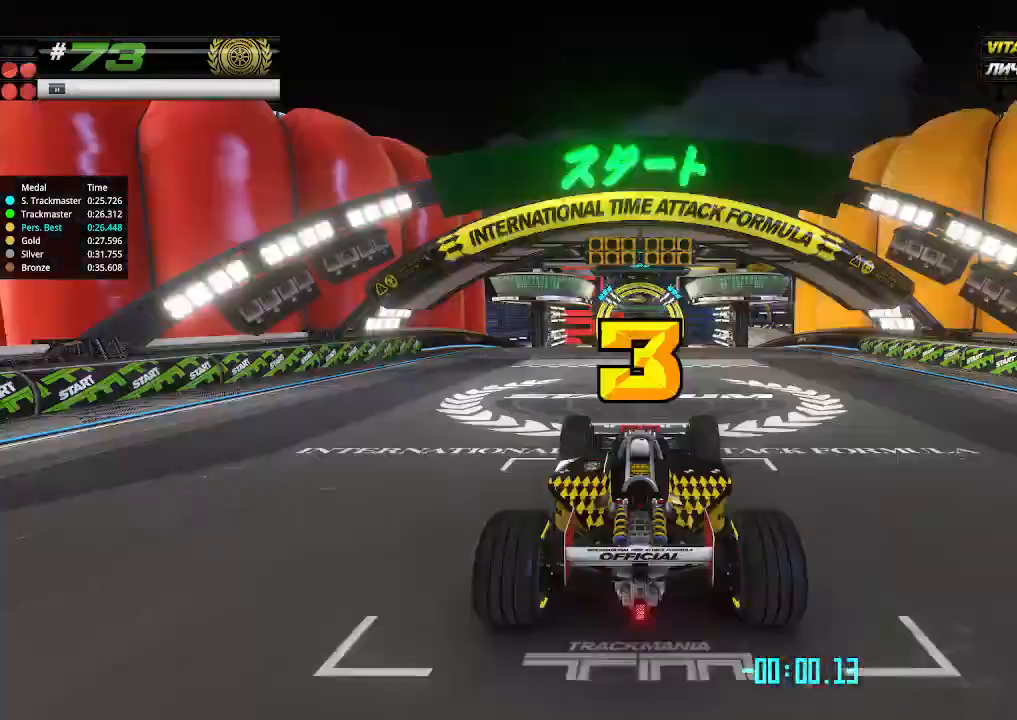
{"keys": ["up"], "events": []}
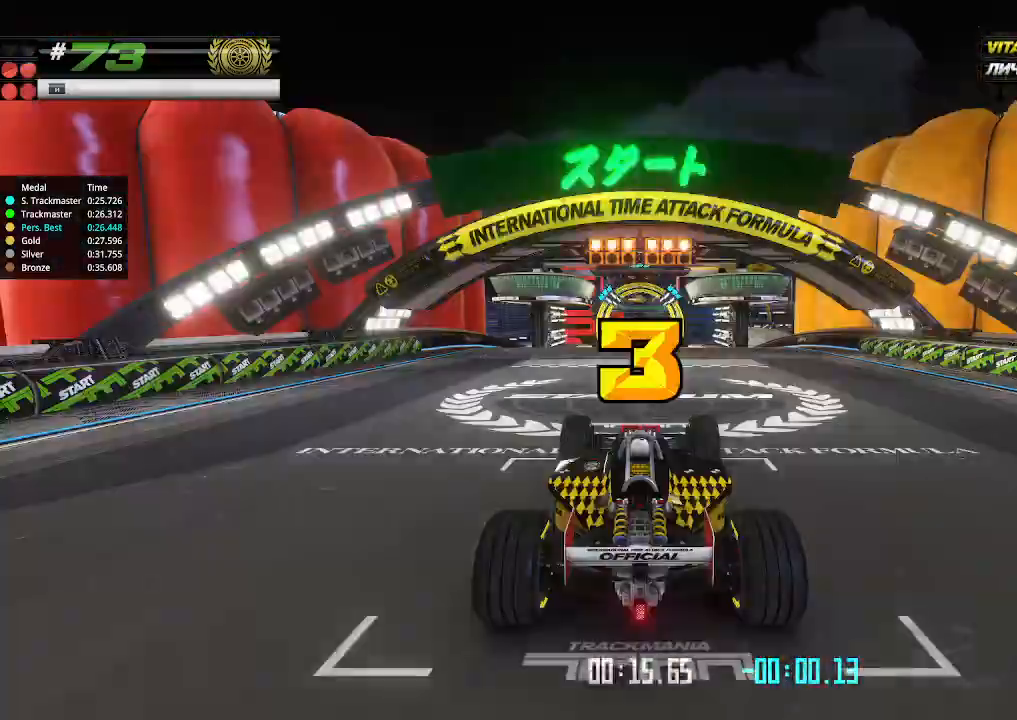
{"keys": ["up"], "events": []}
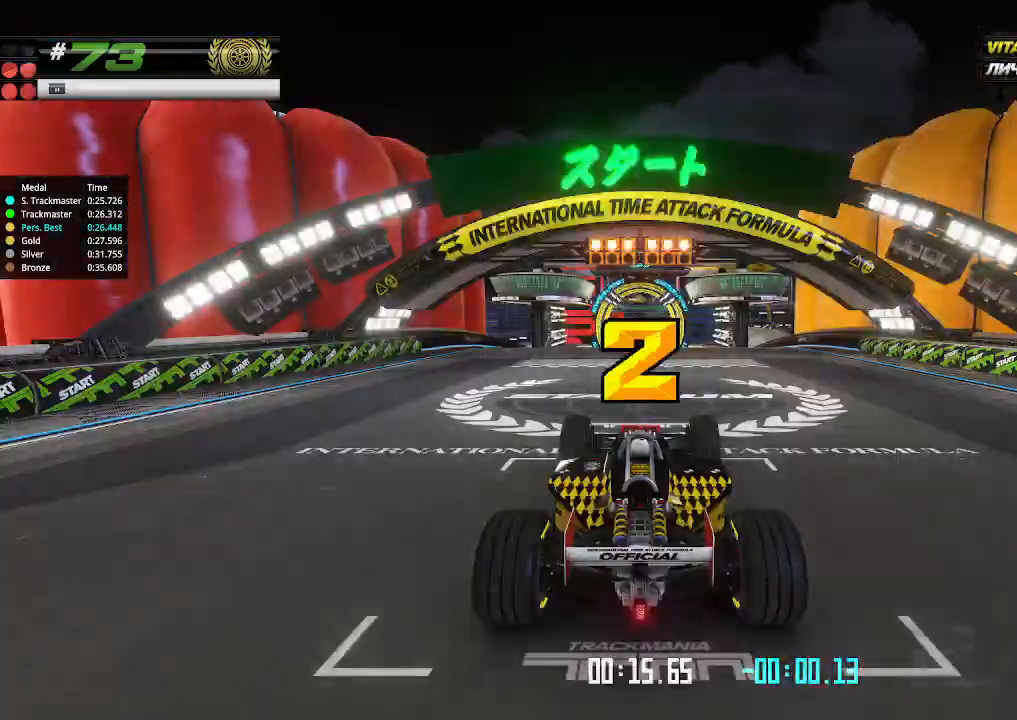
{"keys": ["up"], "events": []}
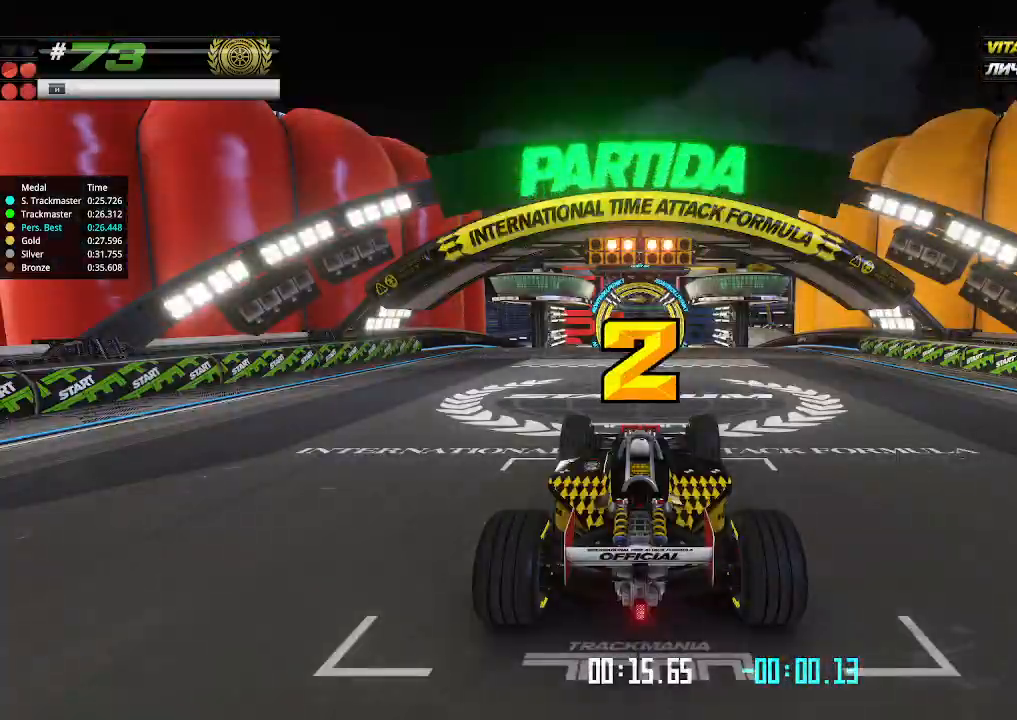
{"keys": ["up"], "events": []}
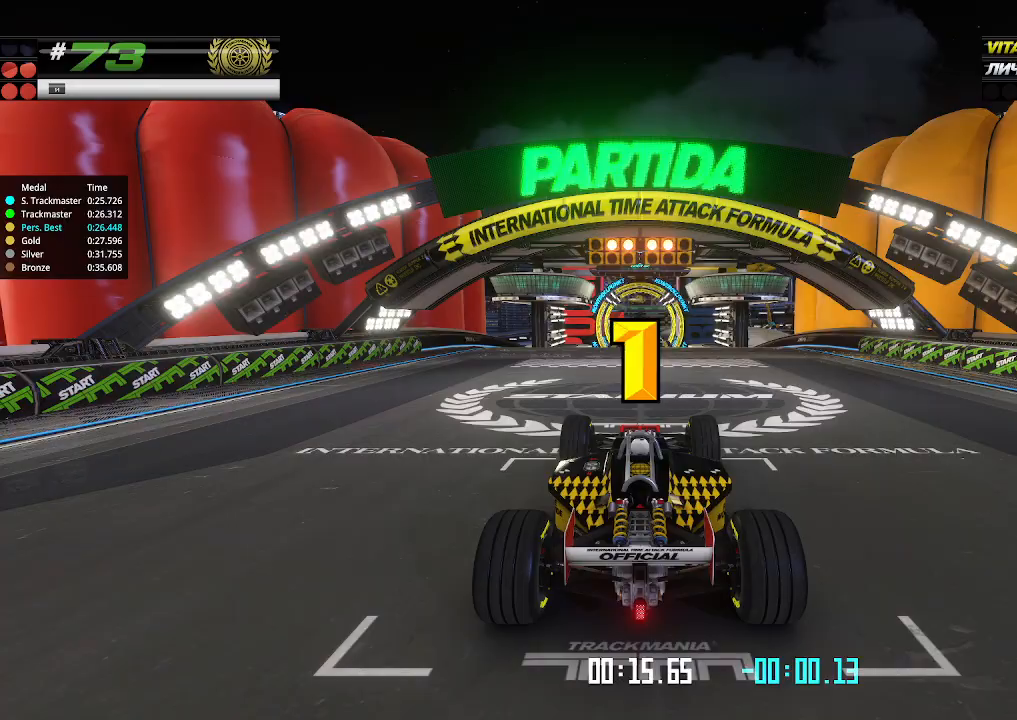
{"keys": ["up"], "events": []}
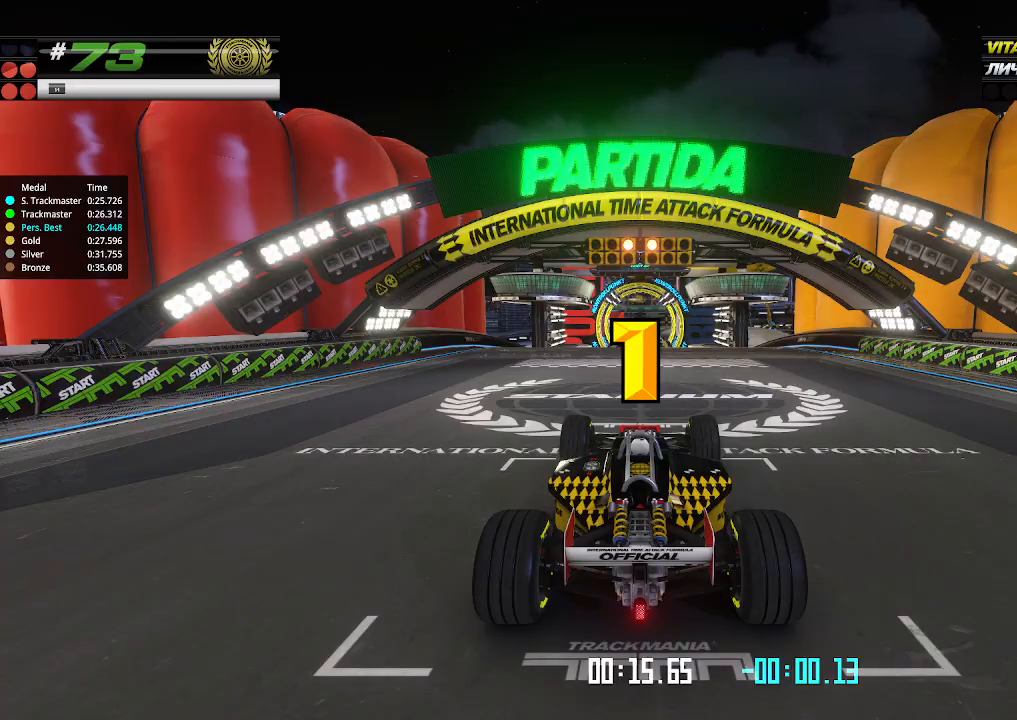
{"keys": ["up"], "events": []}
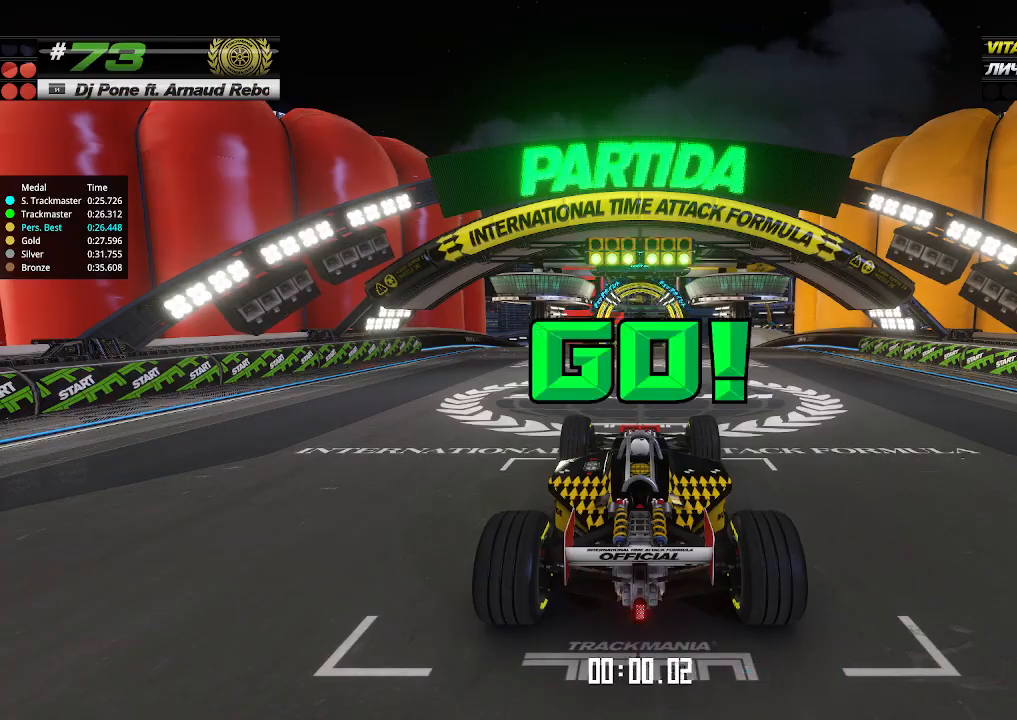
{"keys": ["up"], "events": []}
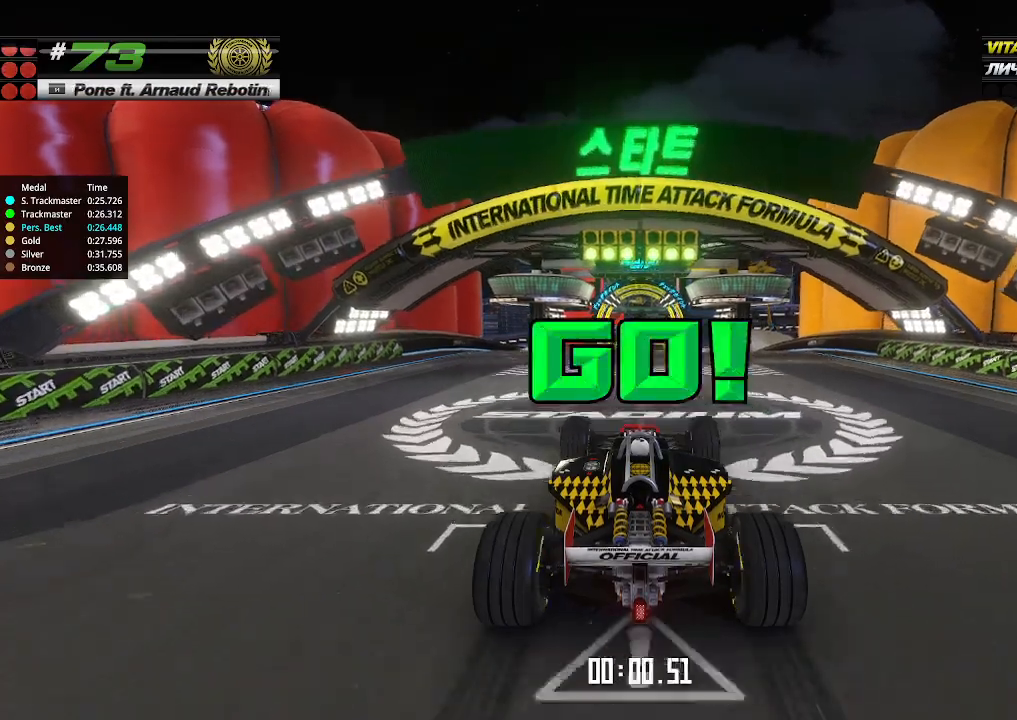
{"keys": ["up"], "events": []}
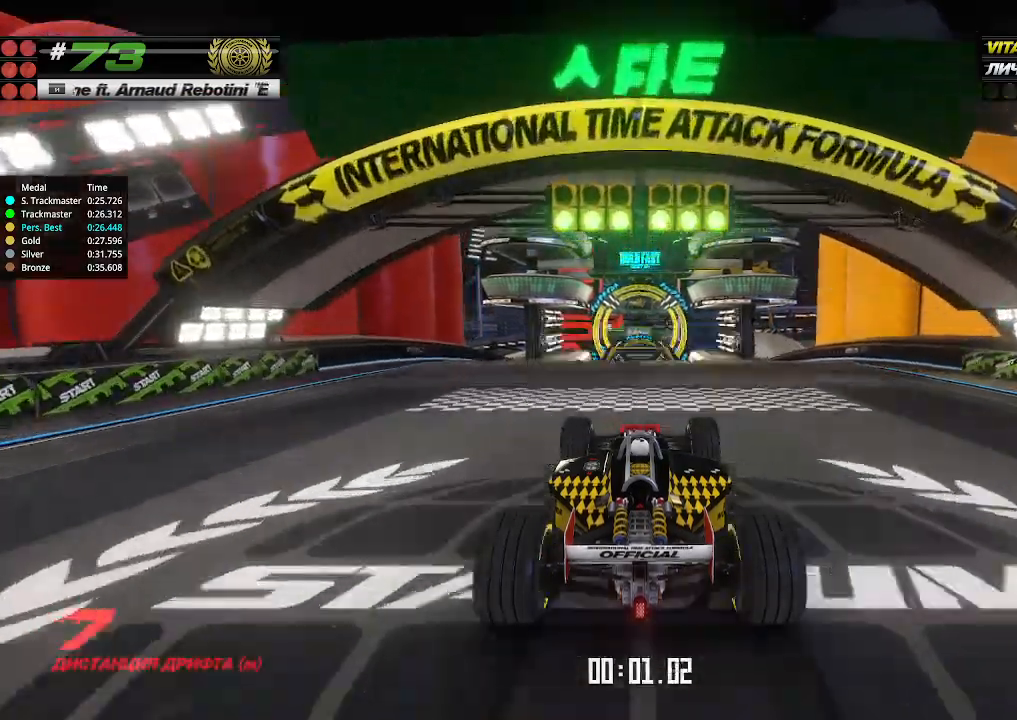
{"keys": ["up"], "events": []}
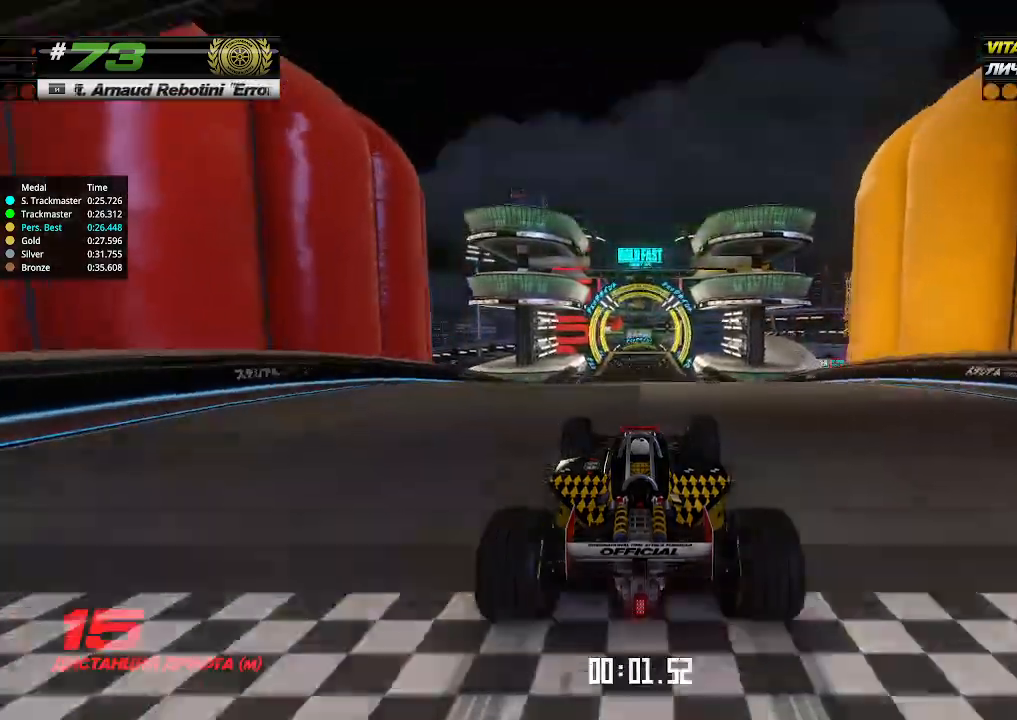
{"keys": ["up"], "events": []}
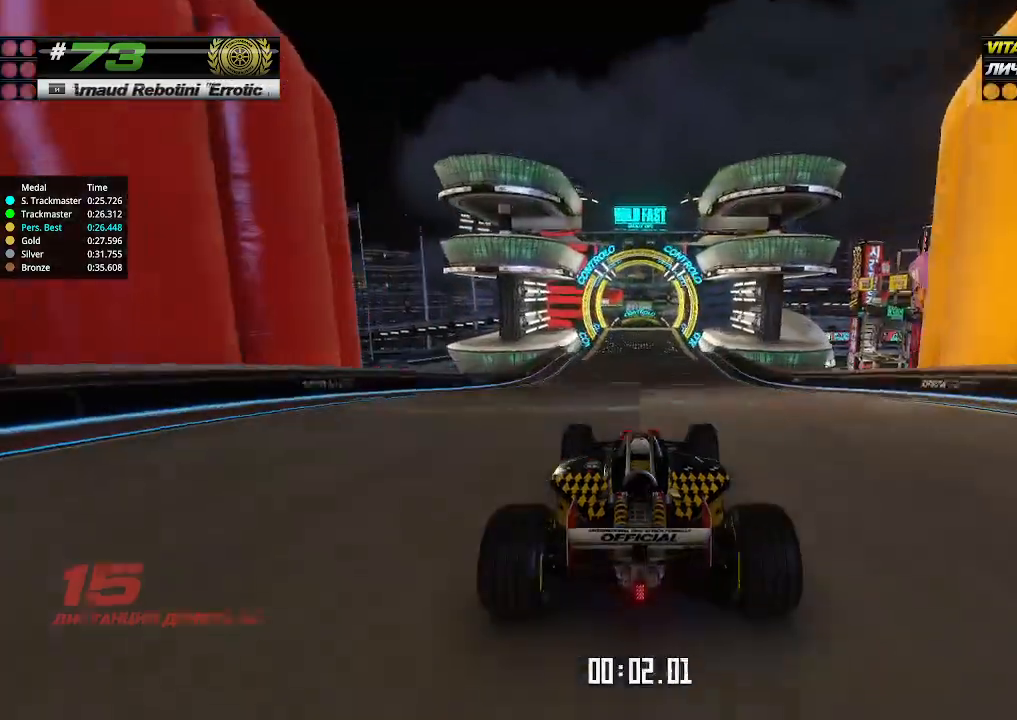
{"keys": ["up"], "events": []}
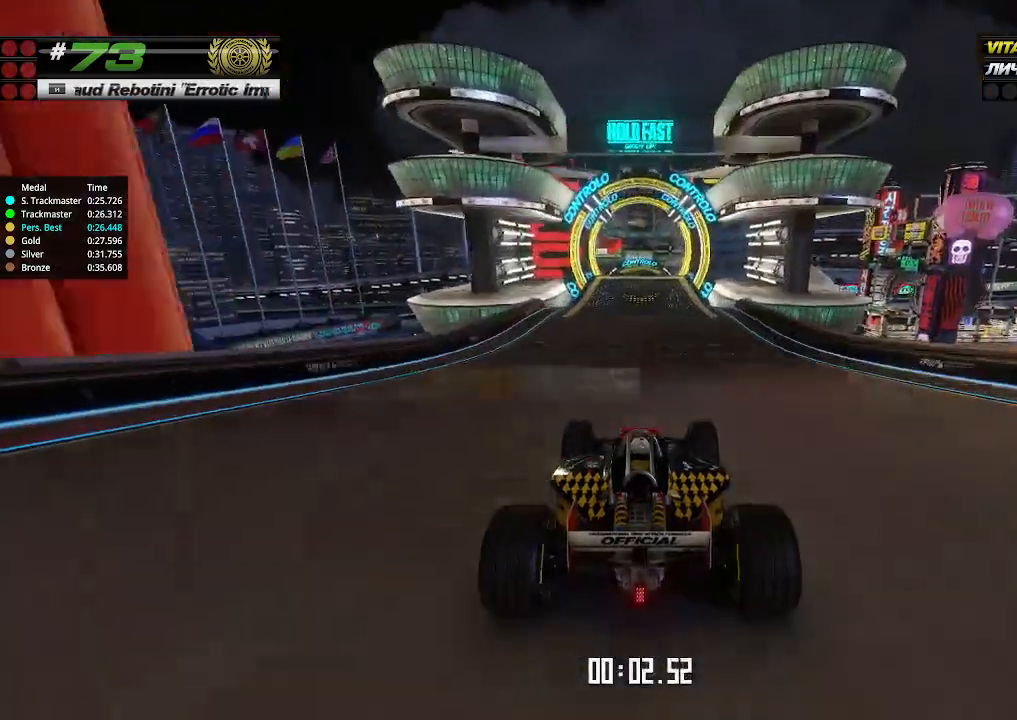
{"keys": ["up"], "events": []}
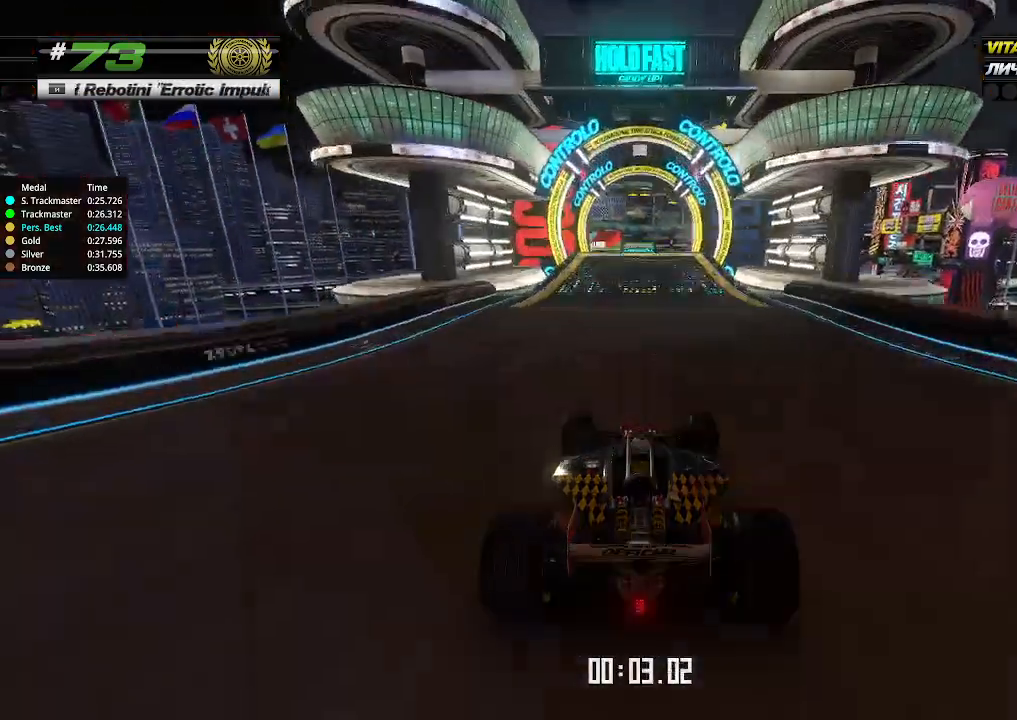
{"keys": ["up"], "events": []}
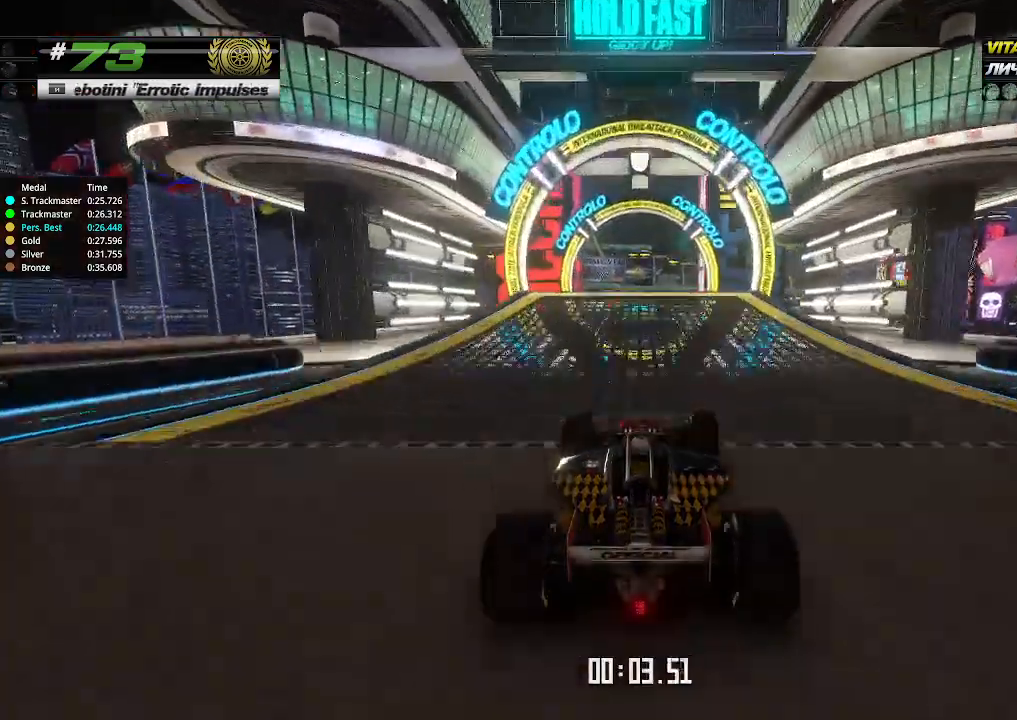
{"keys": ["up"], "events": []}
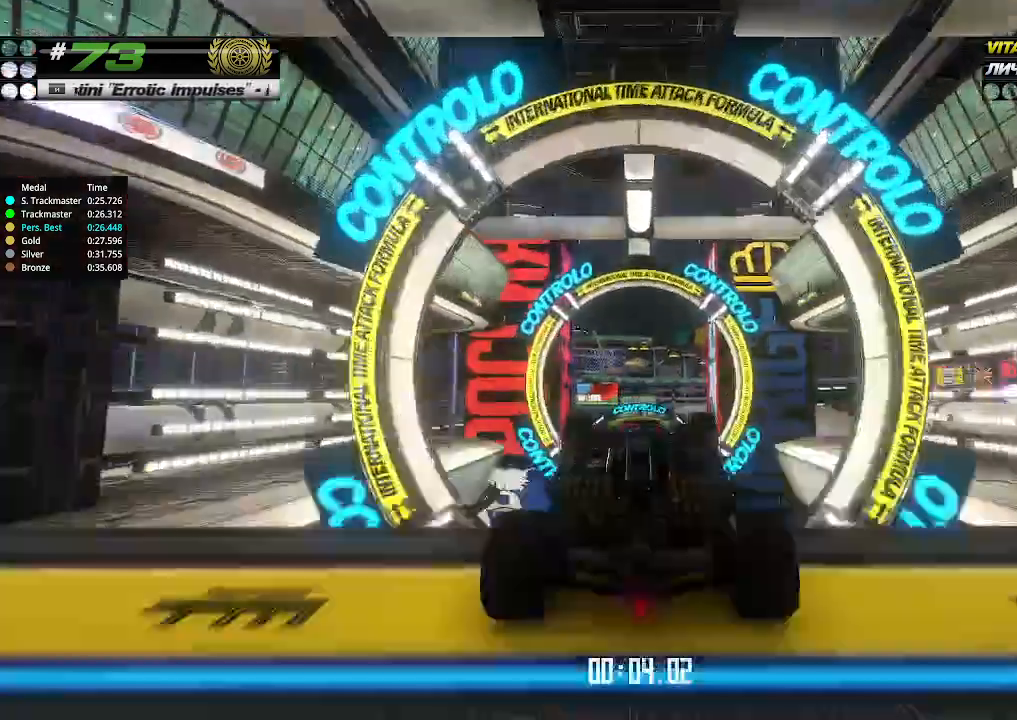
{"keys": ["up"], "events": []}
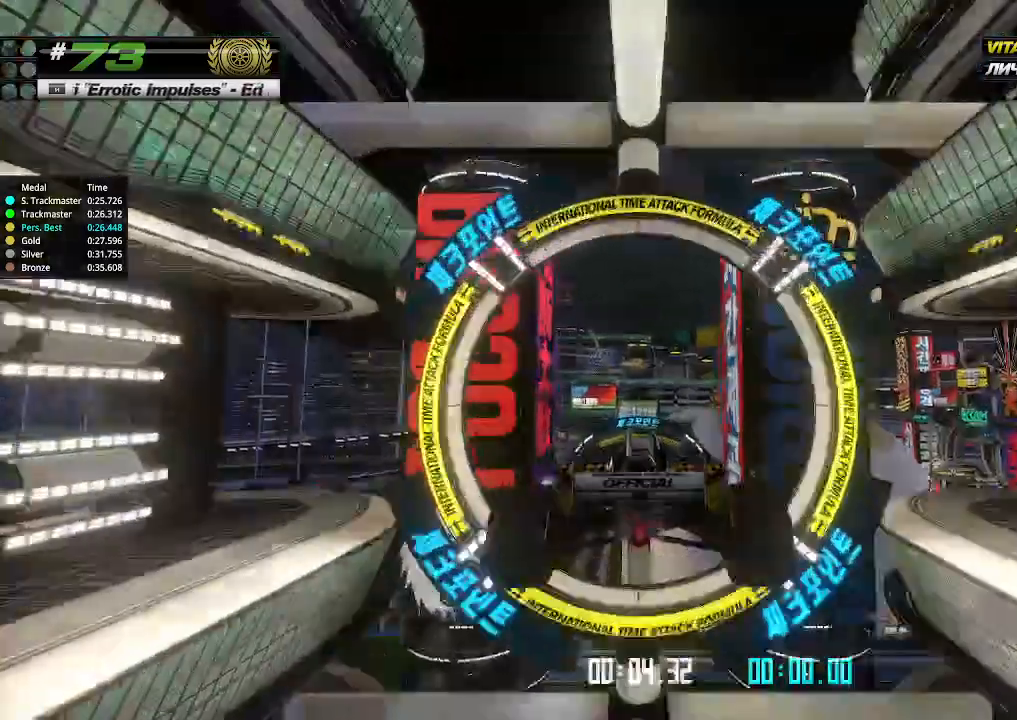
{"keys": ["up"], "events": []}
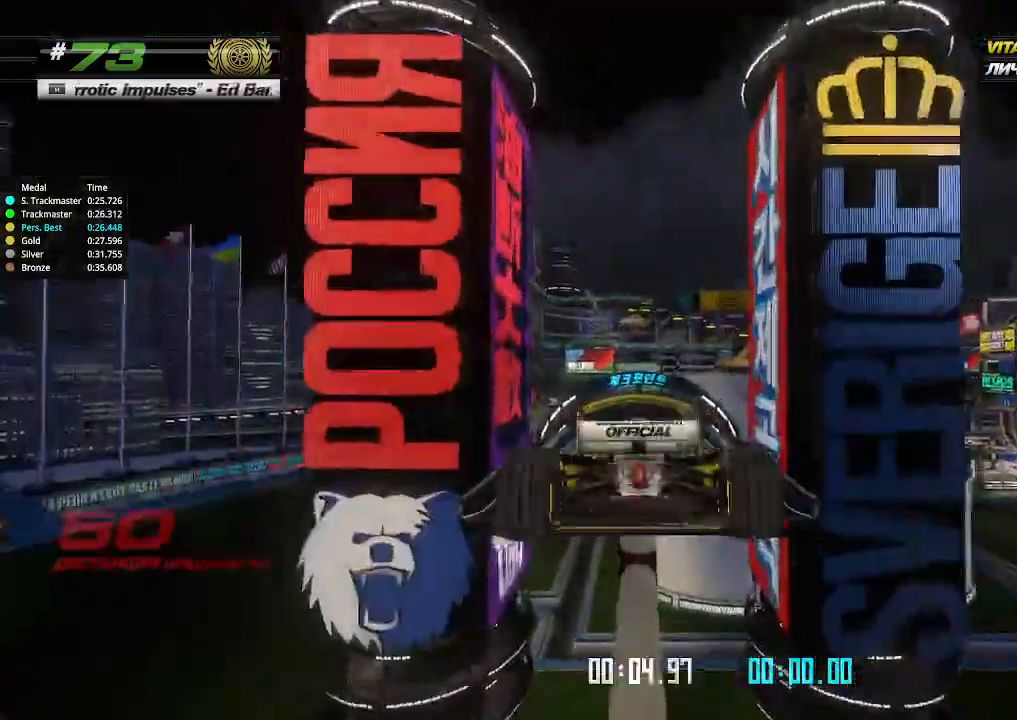
{"keys": ["up"], "events": []}
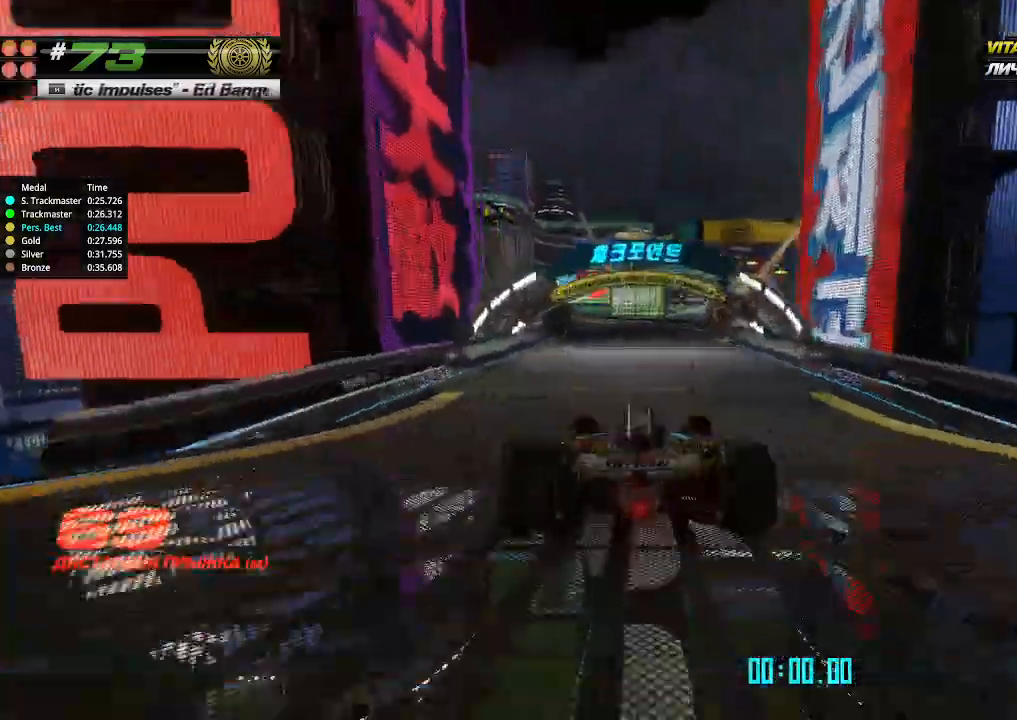
{"keys": ["up"], "events": [[200, "left", "down"], [267, "left", "up"]]}
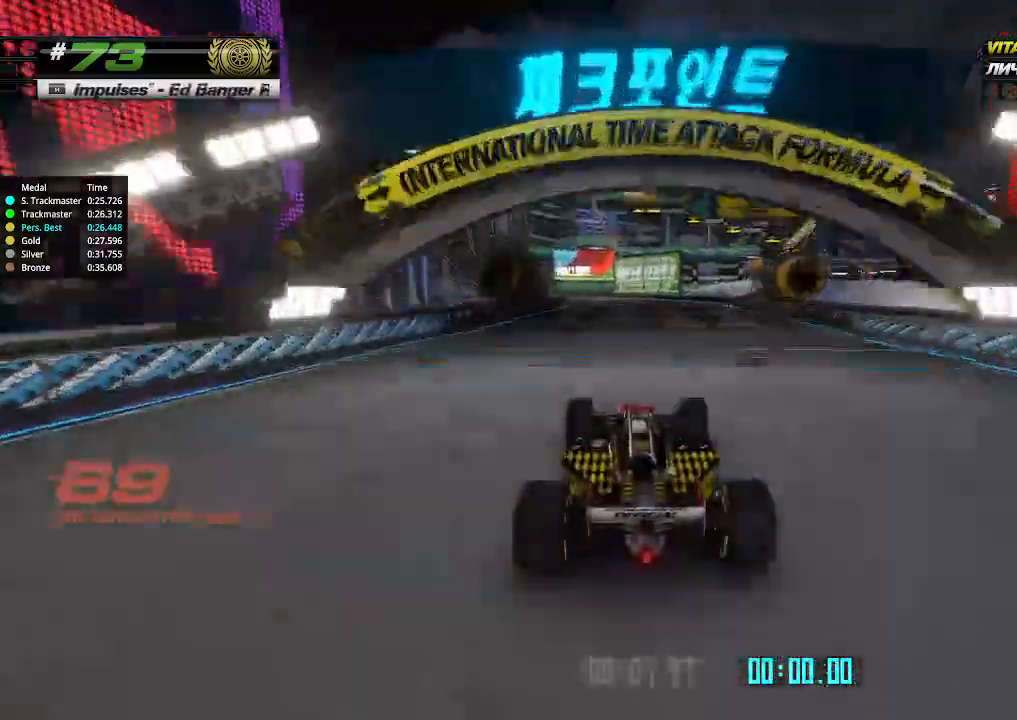
{"keys": ["up"], "events": [[367, "left", "down"], [433, "left", "up"]]}
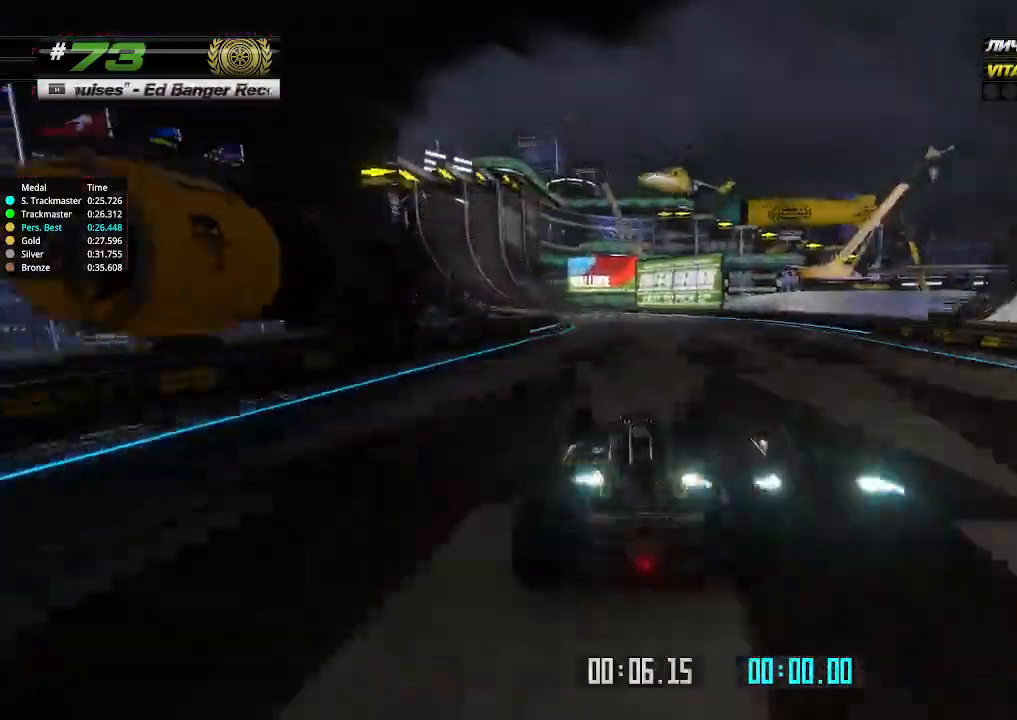
{"keys": ["up"], "events": [[133, "left", "down"], [233, "left", "up"], [367, "left", "down"], [467, "left", "up"]]}
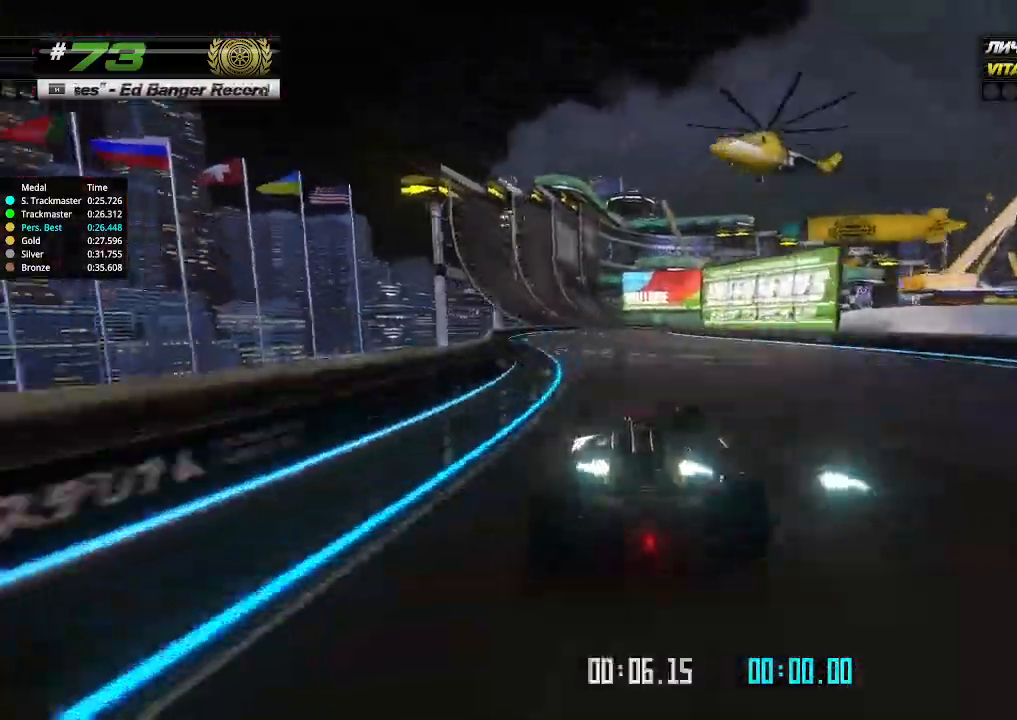
{"keys": ["up"], "events": [[400, "left", "down"], [500, "left", "up"]]}